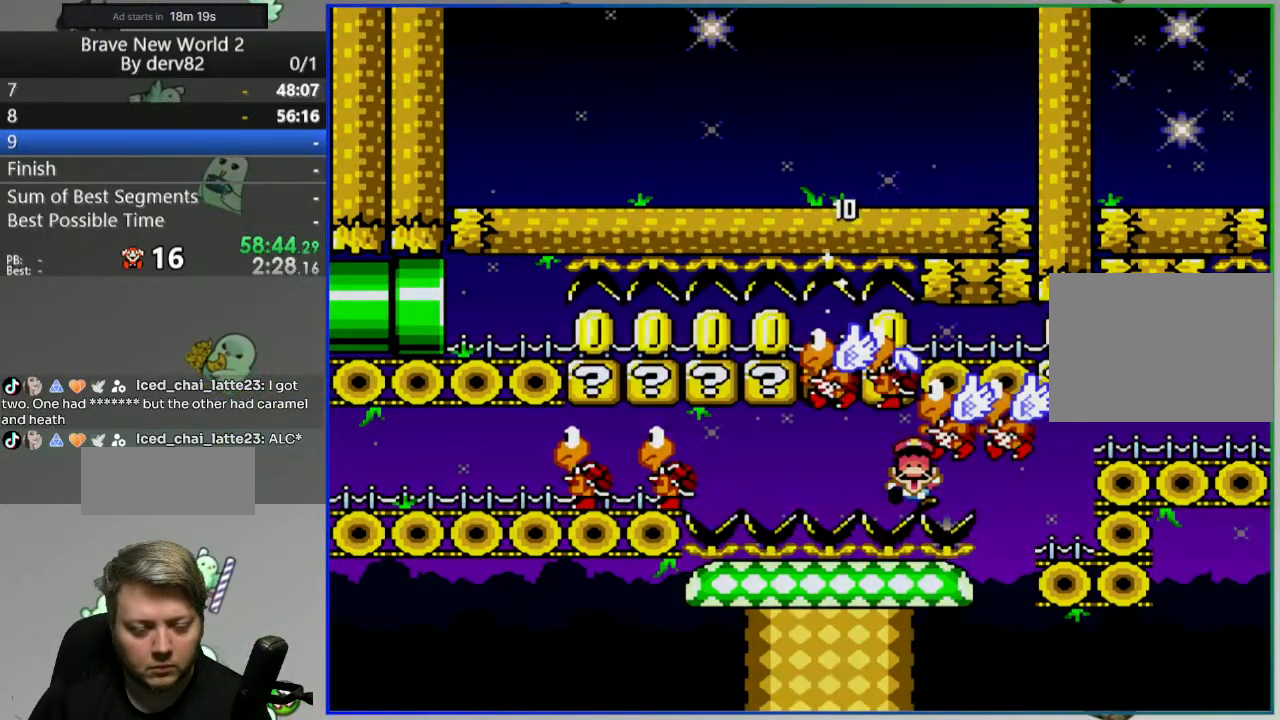
Gameplay with a controller (Nintendo layout); each line is a JSON object with the inputs held at the frame after it. "events" lists button and stick changes between this image and that frame as [ms after this image, input, new state], when the widget could be followed in between. Not read: L3 R3.
{"buttons": [], "events": []}
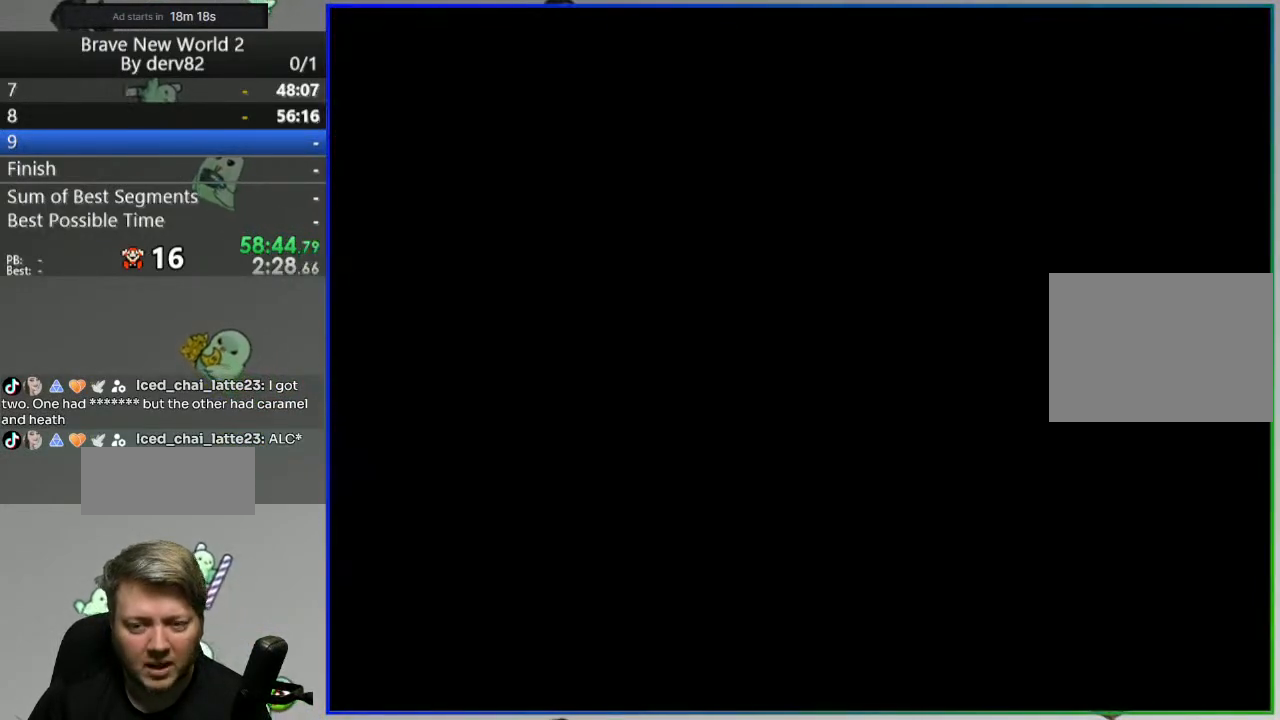
{"buttons": [], "events": []}
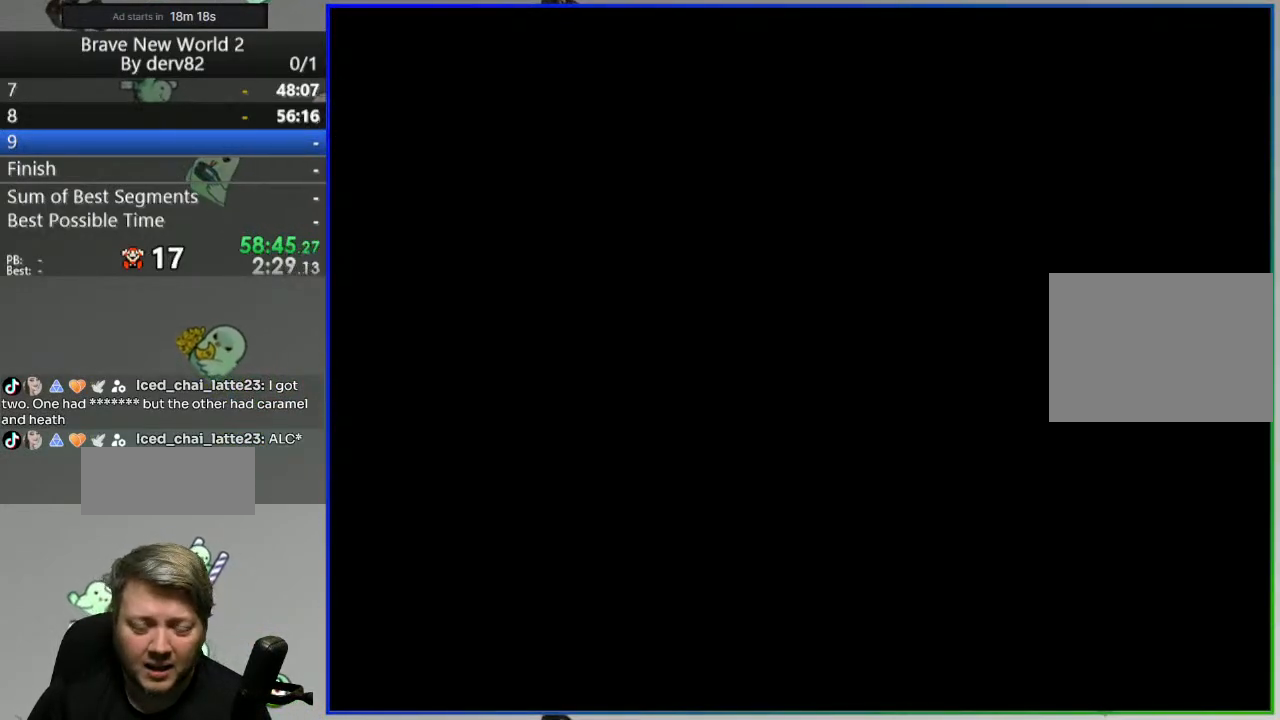
{"buttons": ["Y"], "events": [[233, "Y", "down"]]}
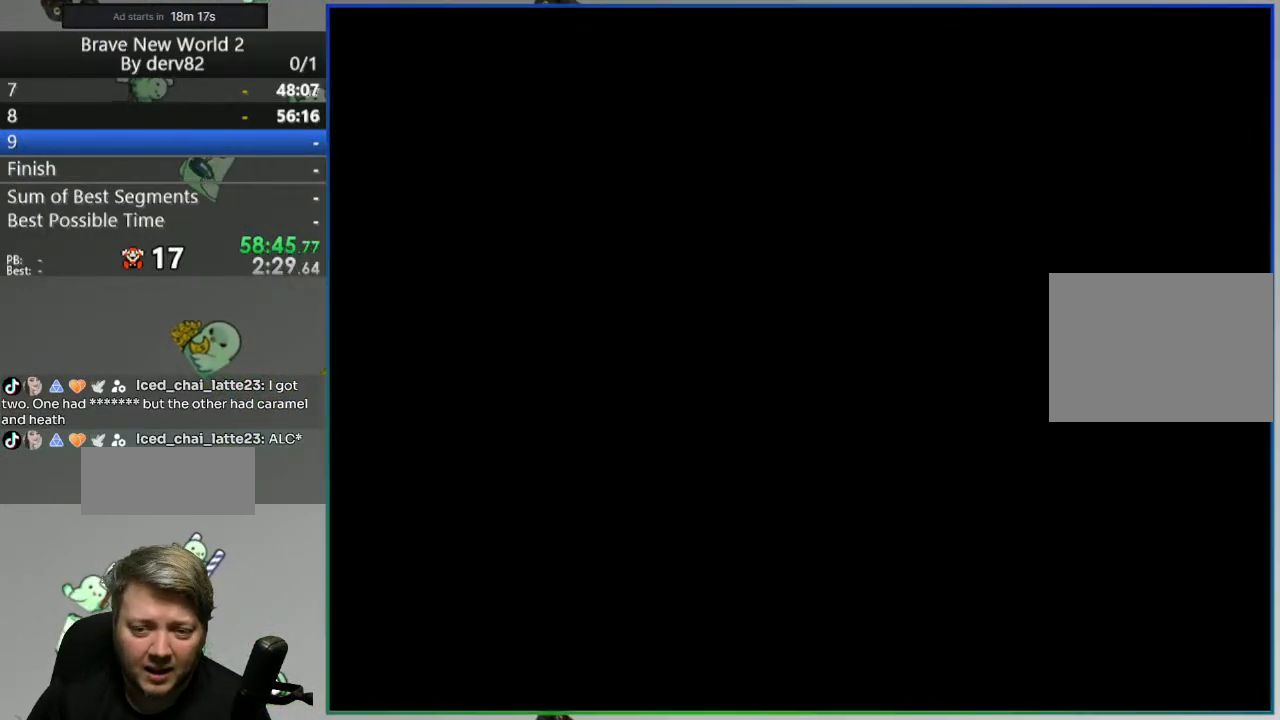
{"buttons": ["Y"], "events": []}
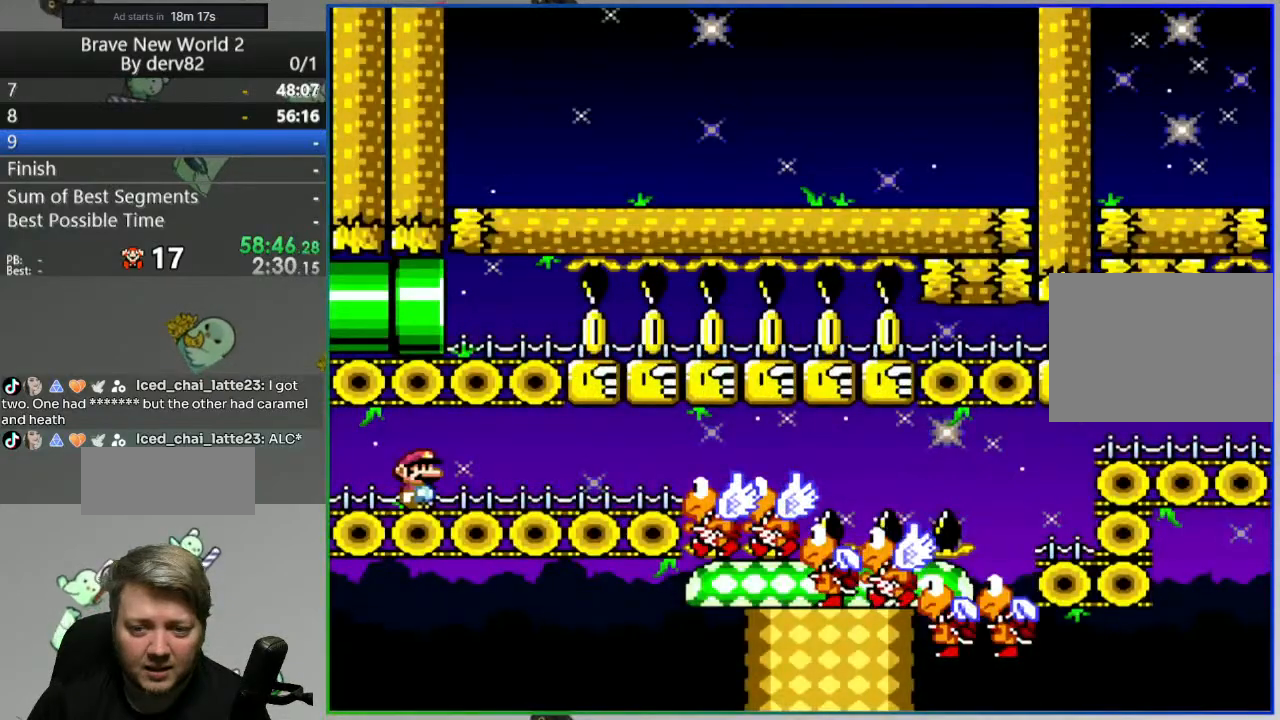
{"buttons": ["Y"], "events": [[283, "DPAD_RIGHT", "down"], [450, "DPAD_RIGHT", "up"]]}
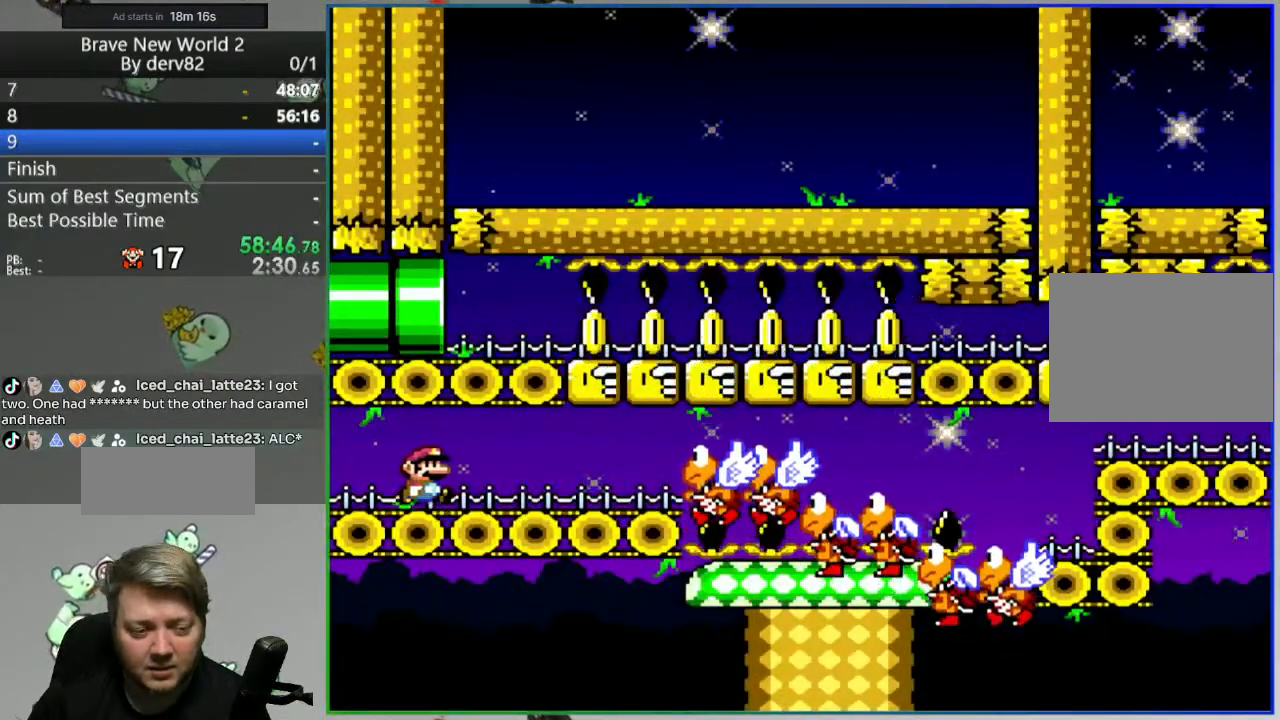
{"buttons": ["Y", "DPAD_RIGHT"], "events": [[117, "DPAD_RIGHT", "down"]]}